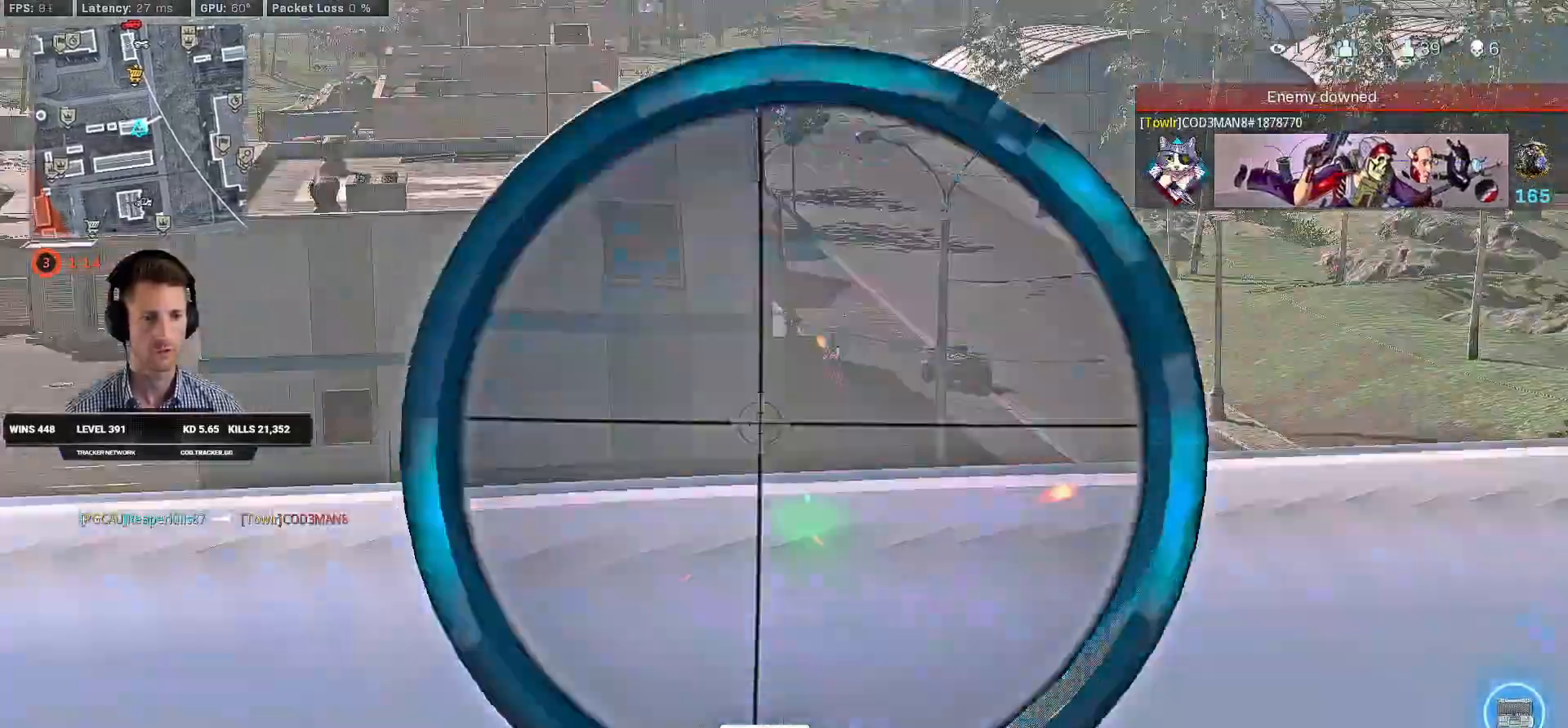
Gameplay with keyboard and mouse; each line is a JSON object with the keys and mouse buttons held at the frame after it. "events" lists presses ("down") and releases ("up") of "2", "3", "4", "a", "alt", "b", "c", "caps_lock", "ctrl", "d", "e", "f", "g", "q", "r", "s", "shift", "space", "t", "tab", "v", "w", "x", "z", "mouse_left", "mouse_wheel", "mouse_right", "mouse_mb4" and "mouse_mb5" between this image and that frame as [ms after this image, input, new state], when the widget could be followed in between. "mouse_left", "mouse_wheel", "mouse_right", "mouse_mb4", "mouse_mb5" = the "left", "wheel", "right", "mb4", "mb5" buttons of the "mouse" list. No other keys are recorded. "wheel" means that the mouse wheel is clicked or scrolled. Mouse movement is not recorded. Not read: 1 5.
{"keys": ["d"], "mouse": ["right"], "events": [[184, "mouse_left", "up"], [467, "ctrl", "up"]]}
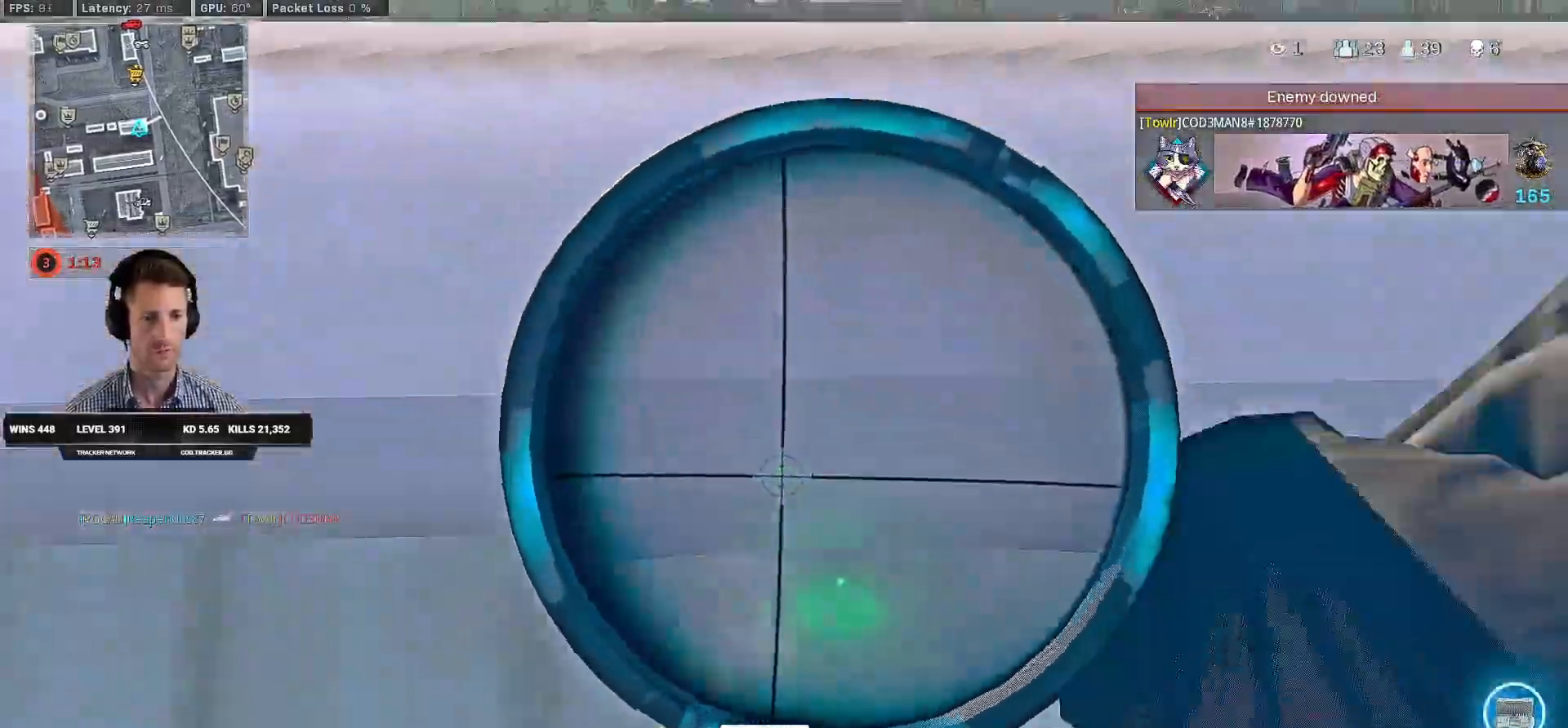
{"keys": ["d"], "mouse": ["right"], "events": [[184, "w", "down"], [267, "w", "up"]]}
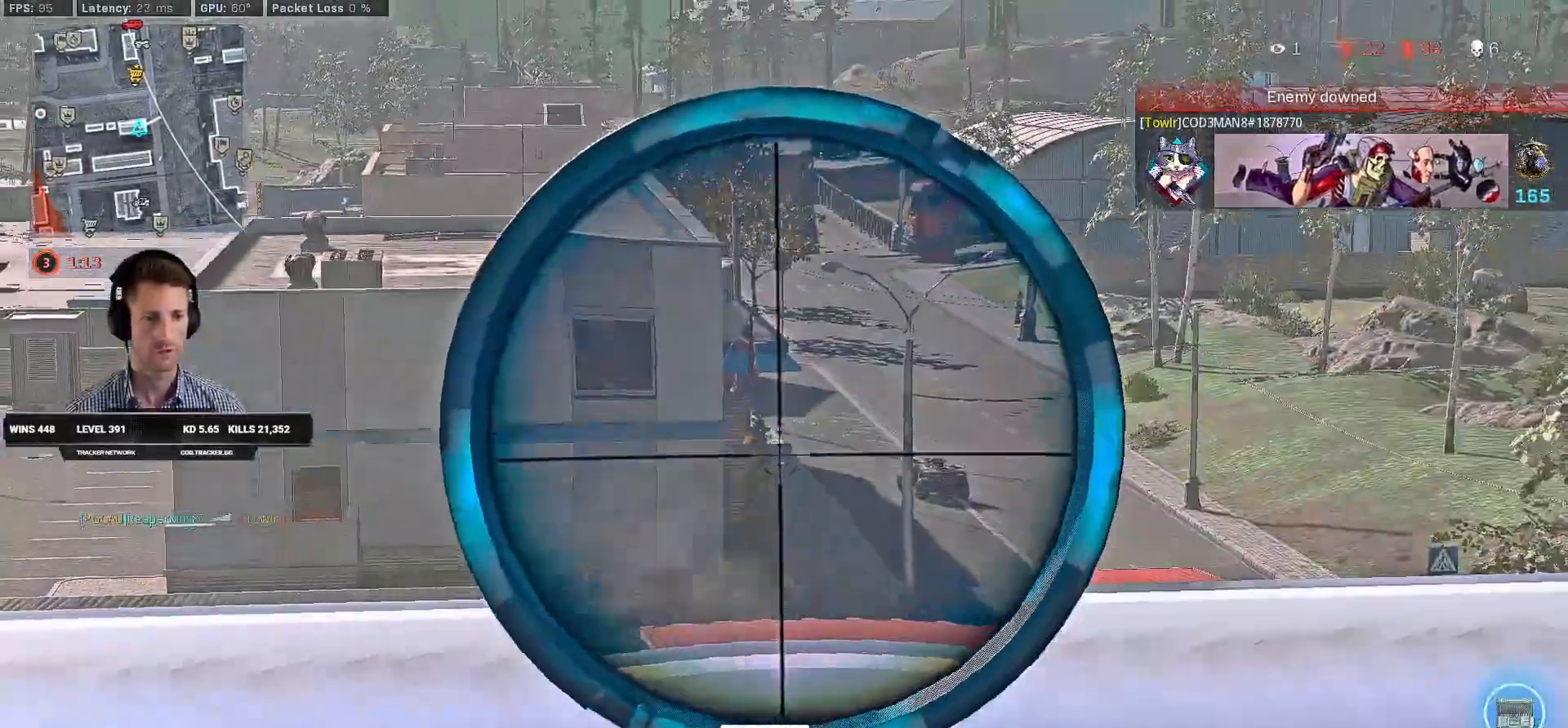
{"keys": ["e", "shift", "w"], "mouse": [], "events": [[217, "mouse_left", "down"], [250, "w", "down"], [334, "d", "up"], [367, "shift", "down"], [384, "mouse_left", "up"], [384, "mouse_right", "up"], [467, "e", "down"]]}
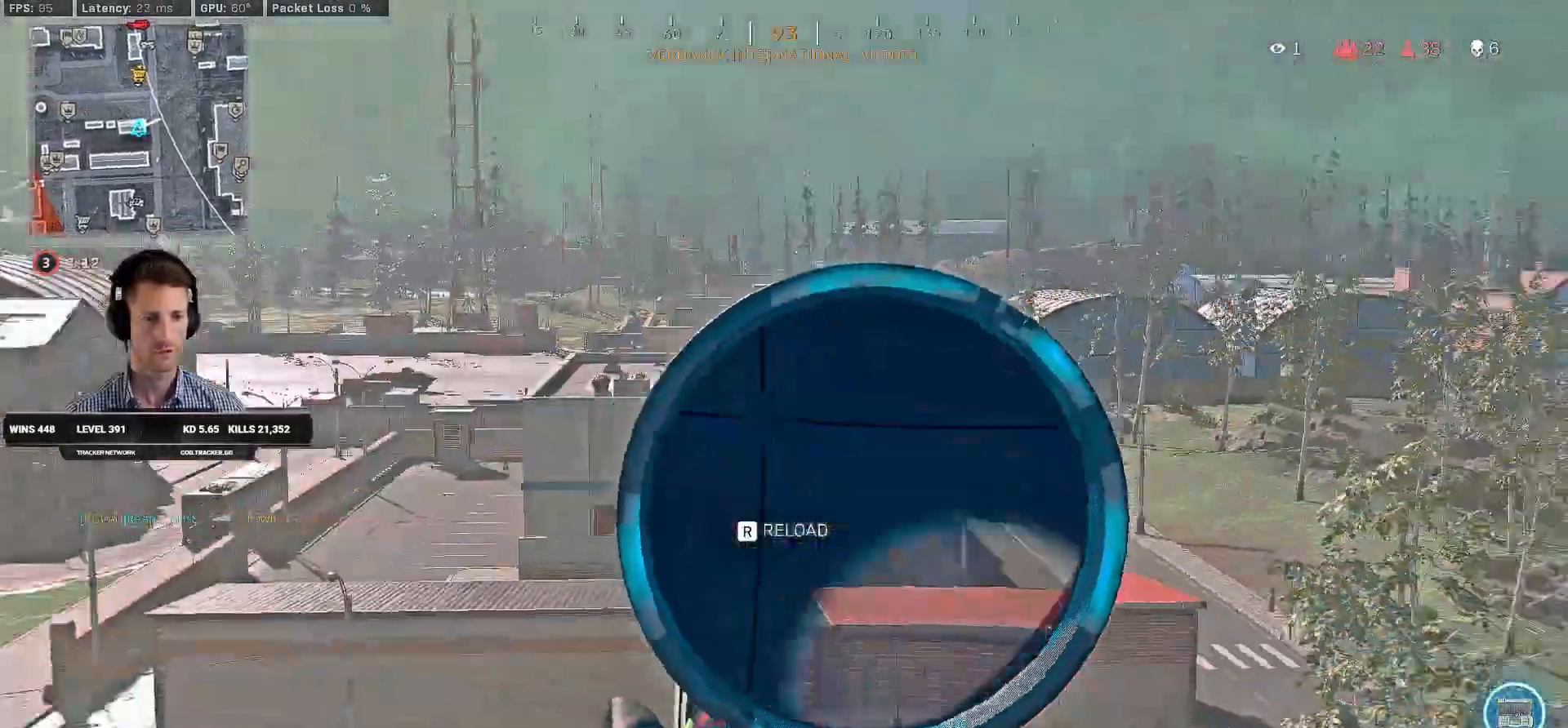
{"keys": ["shift", "w"], "mouse": [], "events": [[84, "a", "down"], [100, "e", "up"], [300, "a", "up"]]}
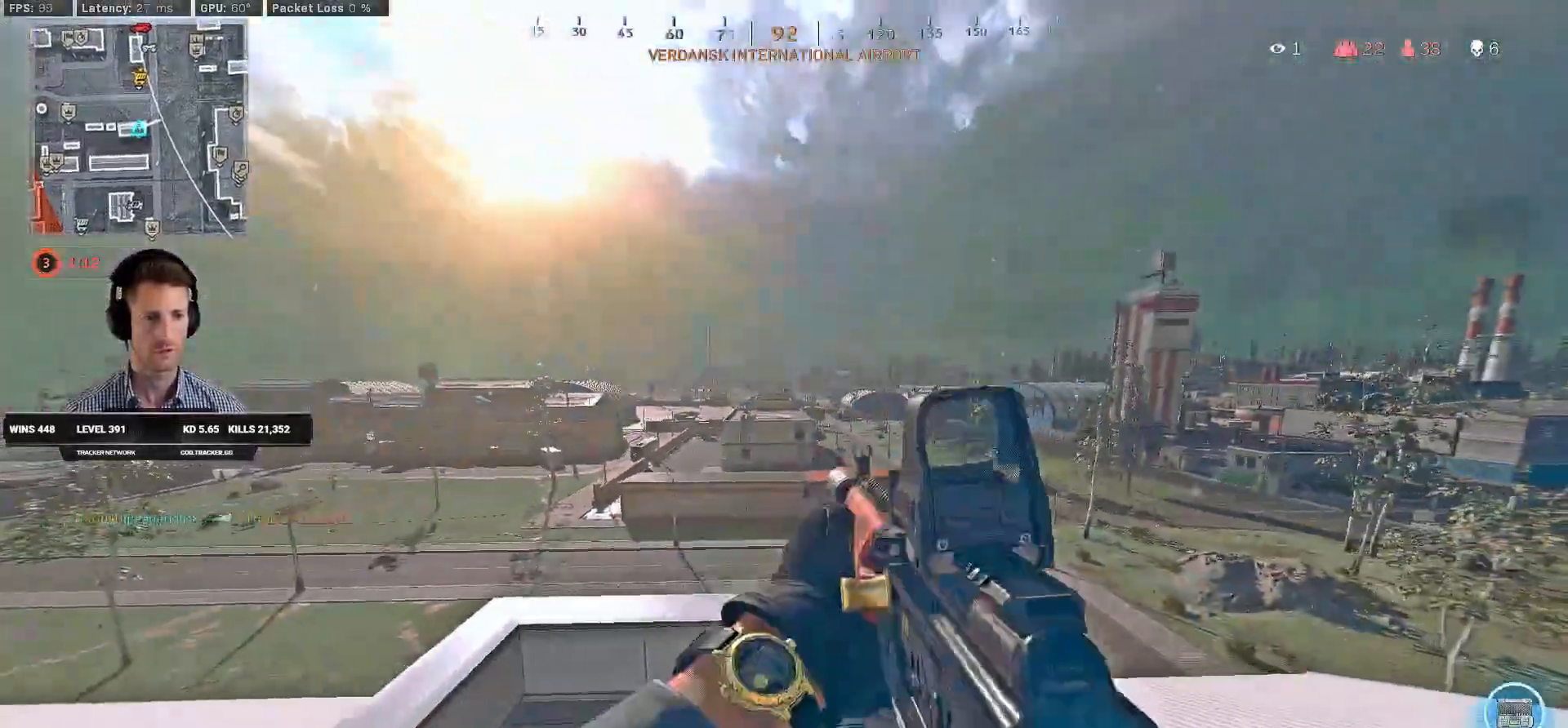
{"keys": ["w"], "mouse": [], "events": [[150, "a", "down"], [267, "a", "up"], [317, "space", "down"], [367, "shift", "up"], [467, "space", "up"]]}
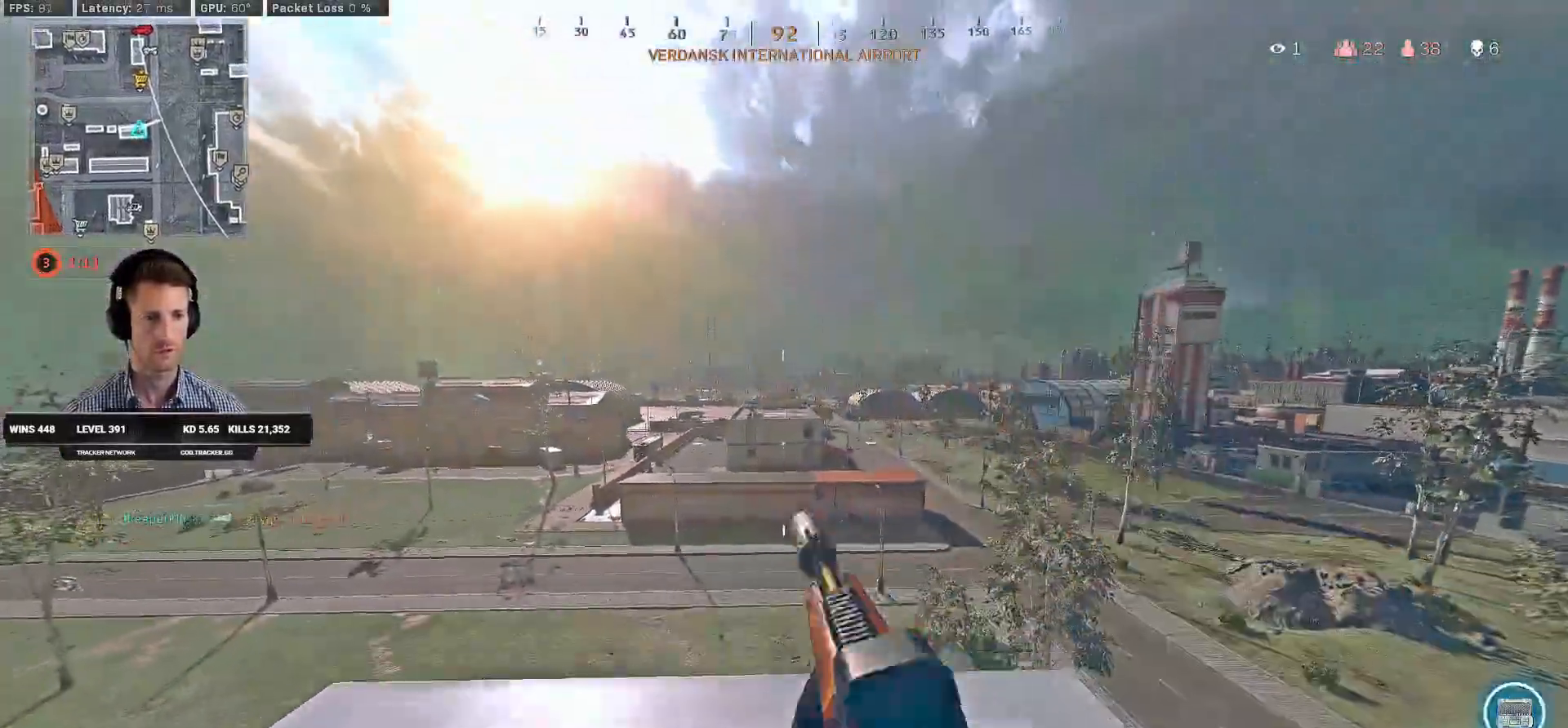
{"keys": ["shift", "w"], "mouse": [], "events": [[217, "shift", "down"]]}
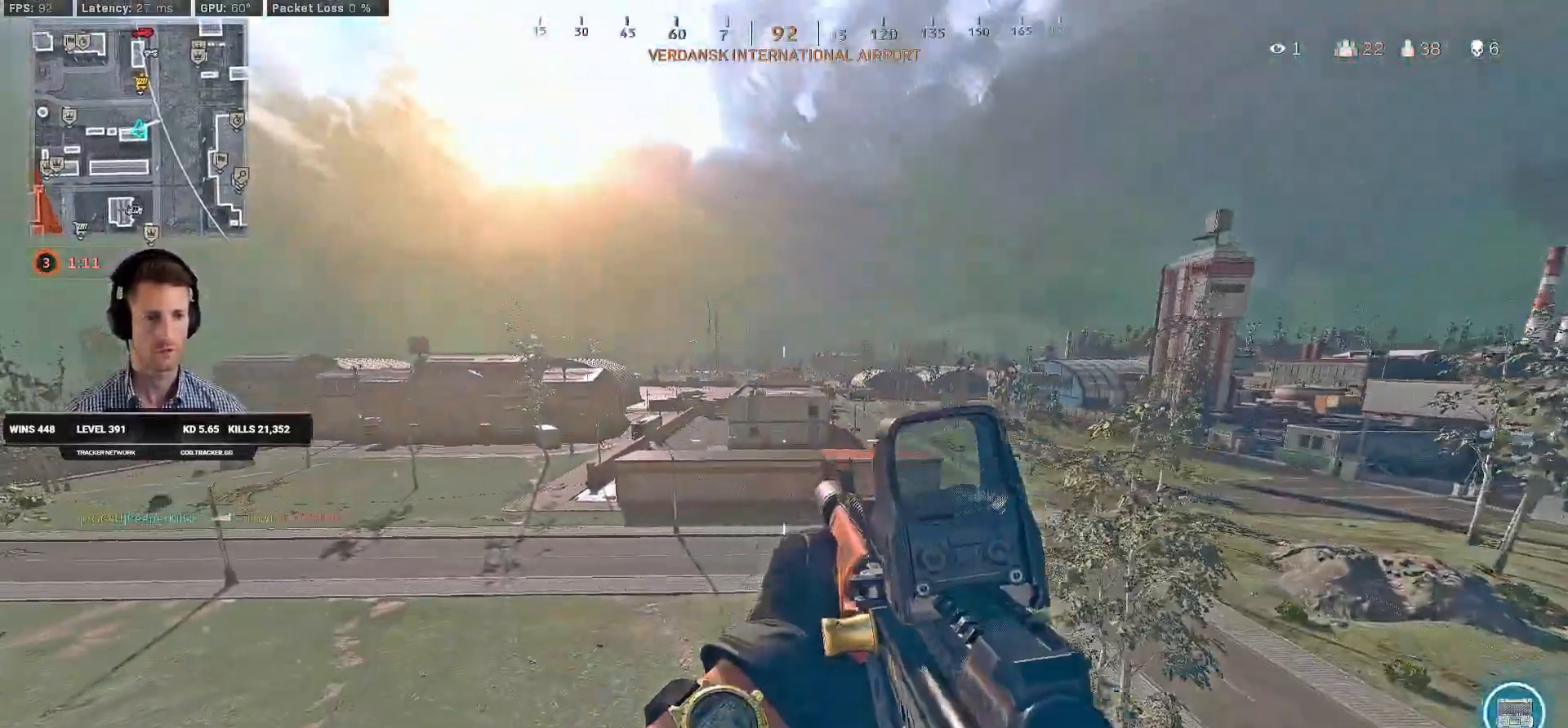
{"keys": ["shift", "w"], "mouse": [], "events": []}
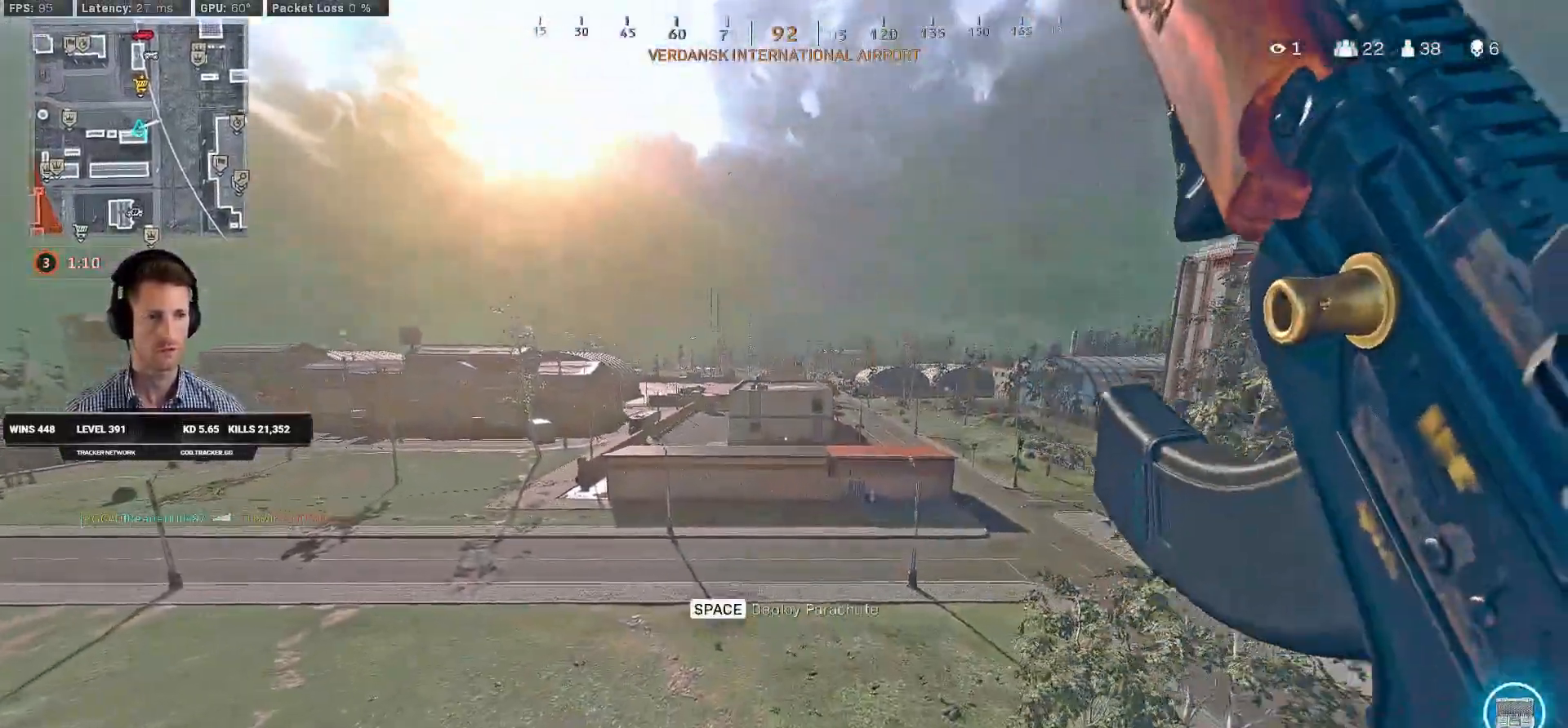
{"keys": ["shift", "w"], "mouse": [], "events": []}
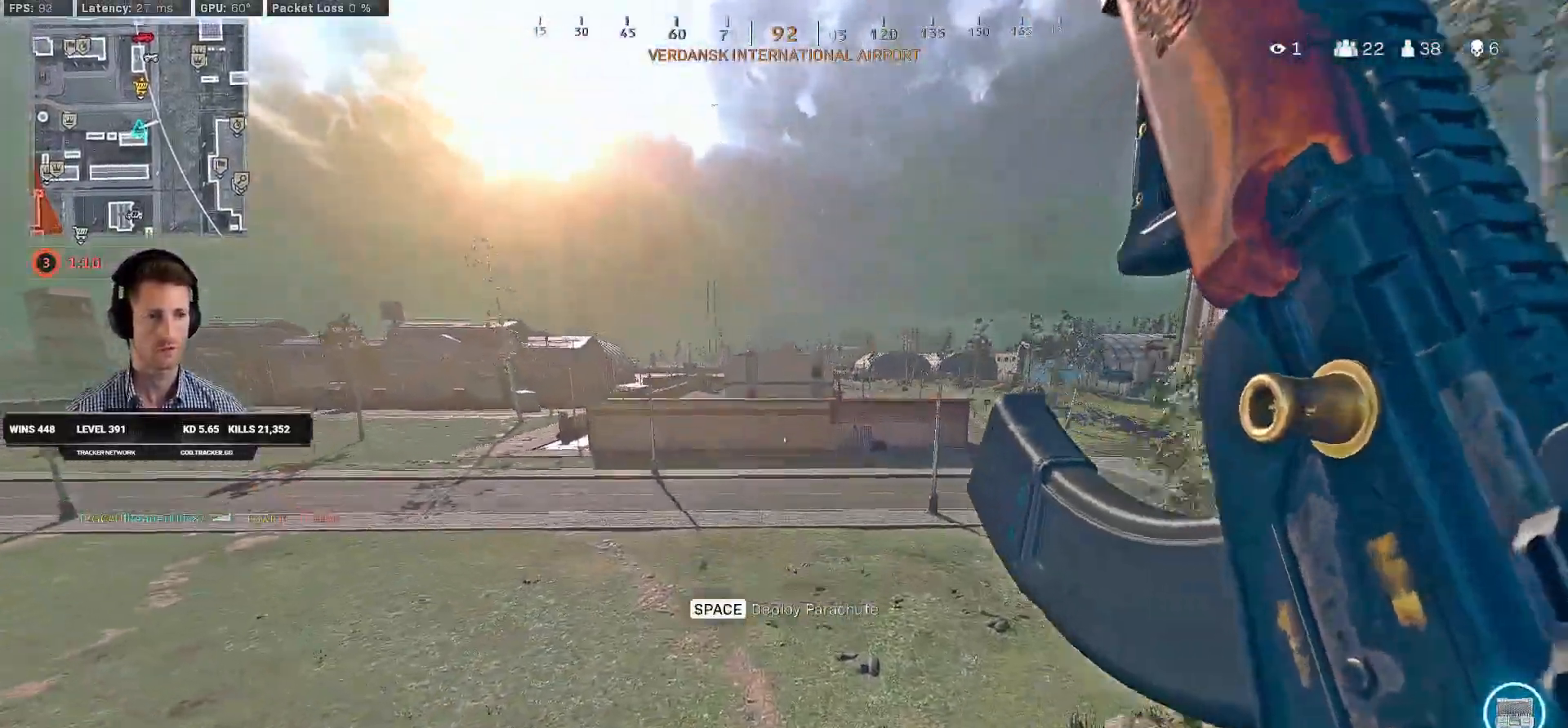
{"keys": ["shift", "w"], "mouse": [], "events": []}
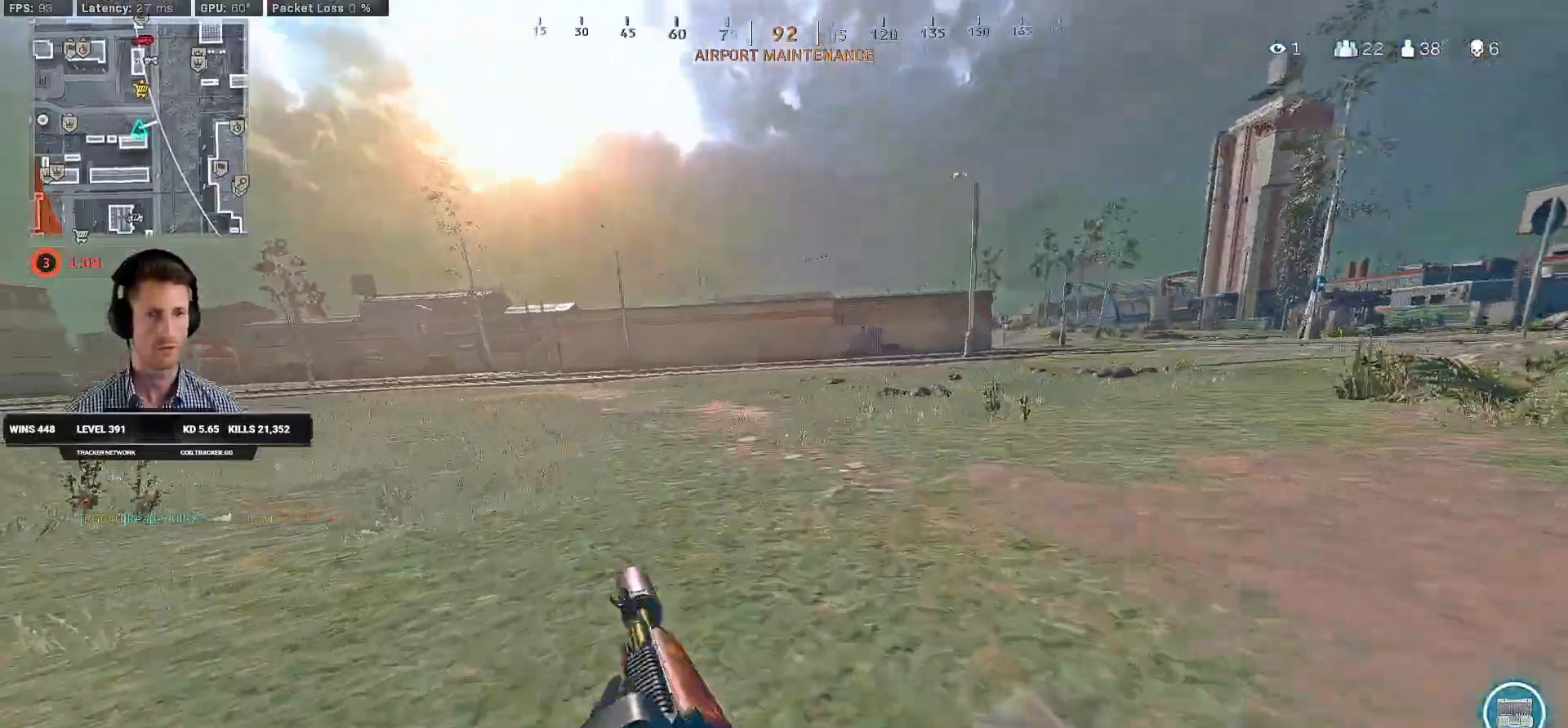
{"keys": ["shift", "w"], "mouse": [], "events": [[17, "c", "down"], [84, "c", "up"], [100, "shift", "up"], [150, "c", "down"], [200, "space", "down"], [217, "shift", "down"], [250, "c", "up"], [284, "space", "up"]]}
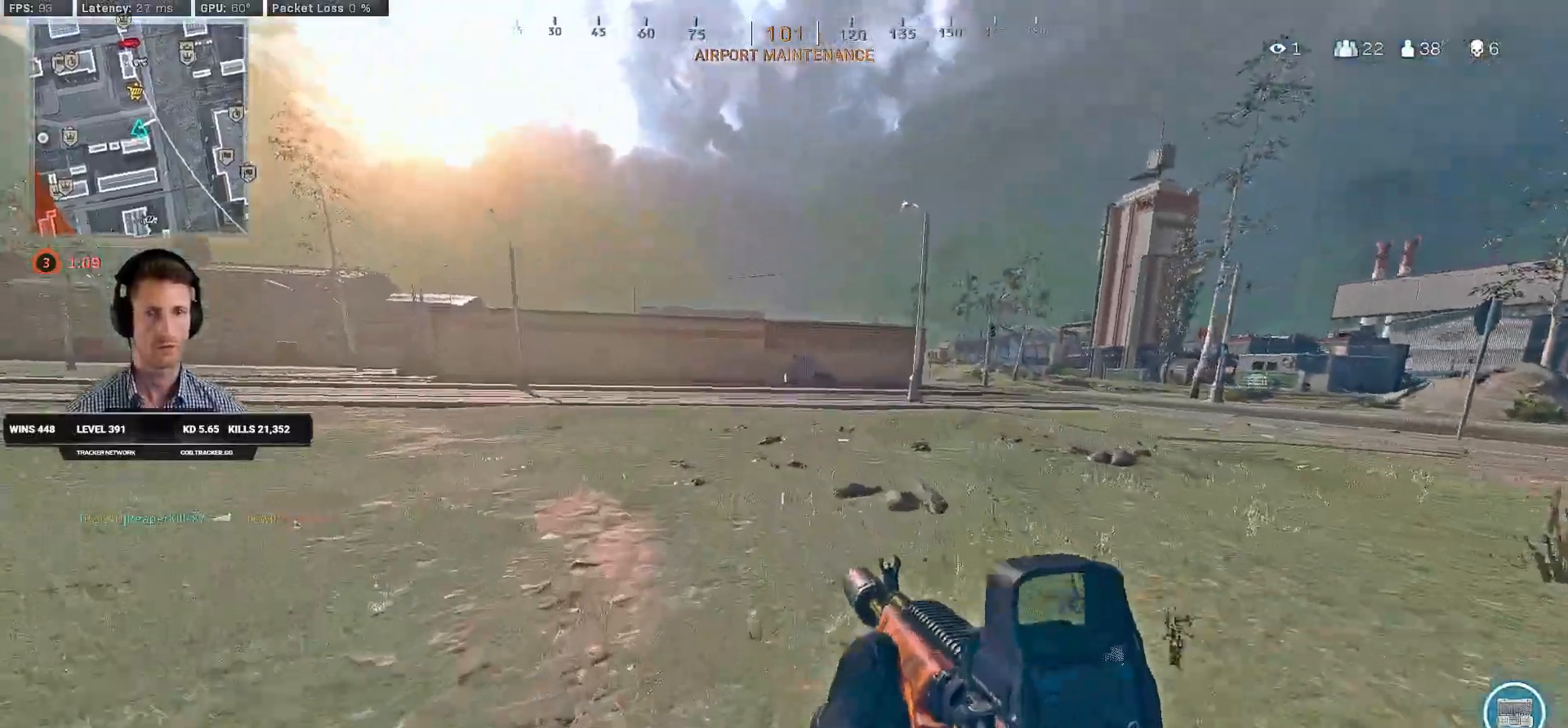
{"keys": ["c", "w"], "mouse": [], "events": [[467, "c", "down"], [500, "shift", "up"]]}
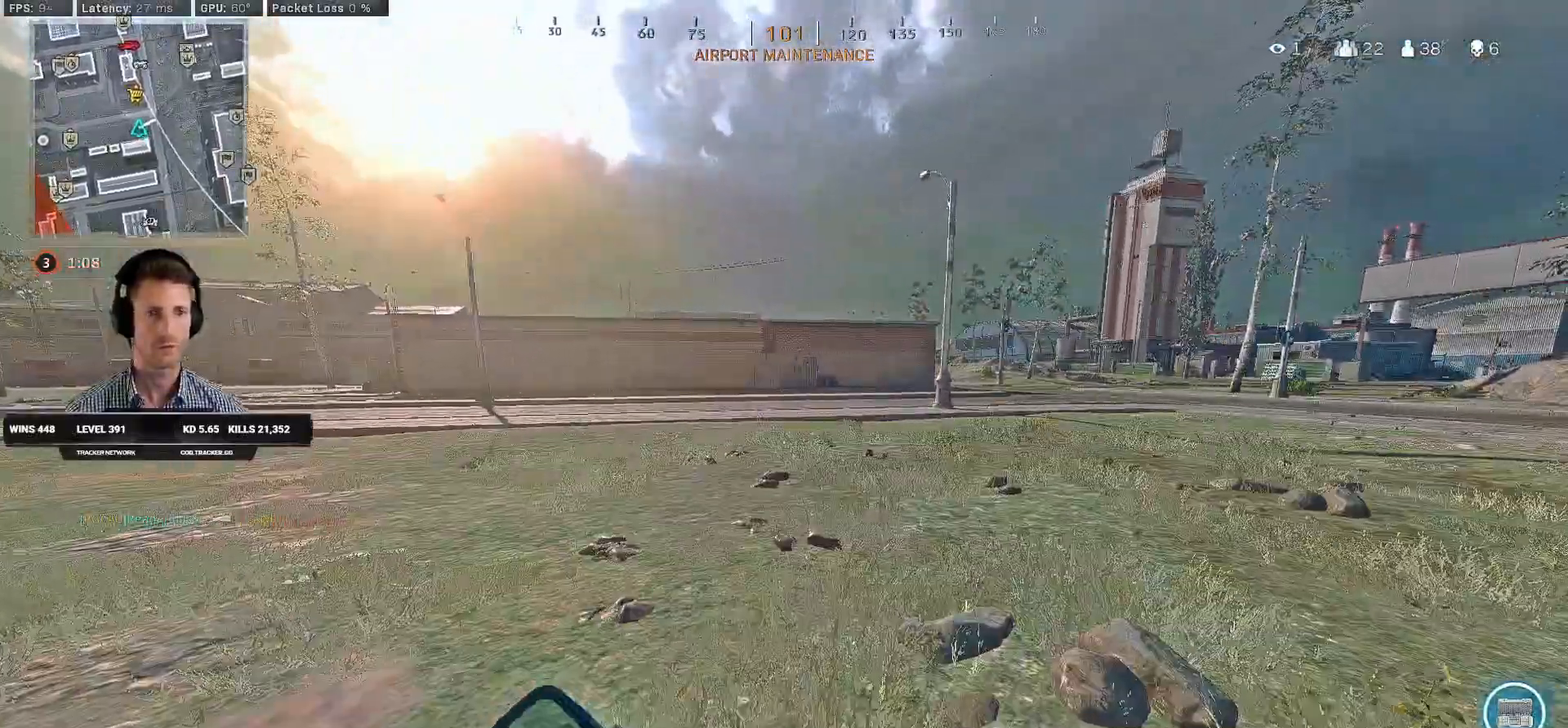
{"keys": ["shift", "w"], "mouse": [], "events": [[34, "c", "up"], [100, "c", "down"], [167, "shift", "down"], [167, "space", "down"], [200, "c", "up"], [234, "space", "up"]]}
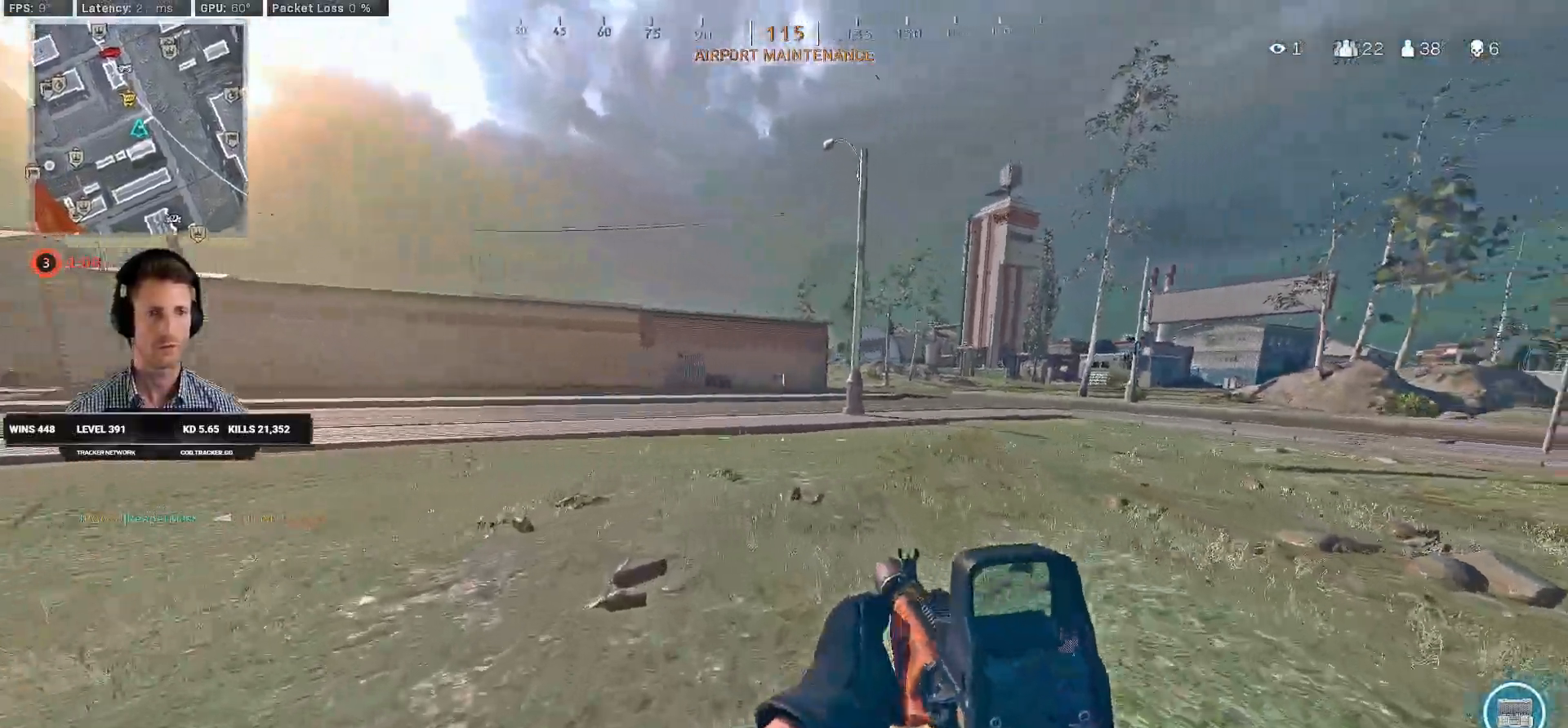
{"keys": ["shift", "w"], "mouse": [], "events": []}
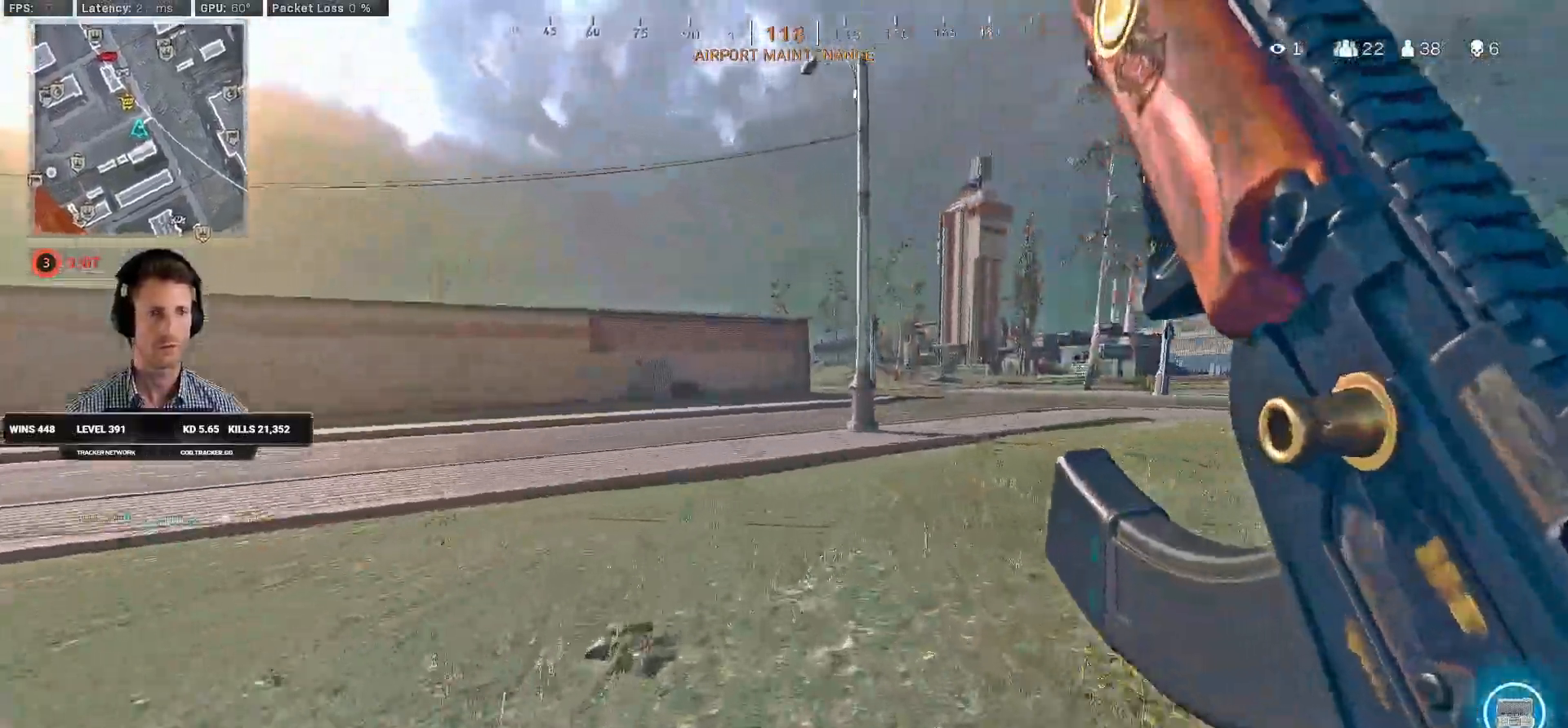
{"keys": ["shift", "w"], "mouse": [], "events": [[34, "c", "down"], [67, "shift", "up"], [84, "c", "up"], [167, "c", "down"], [217, "shift", "down"], [217, "space", "down"], [250, "c", "up"], [300, "space", "up"]]}
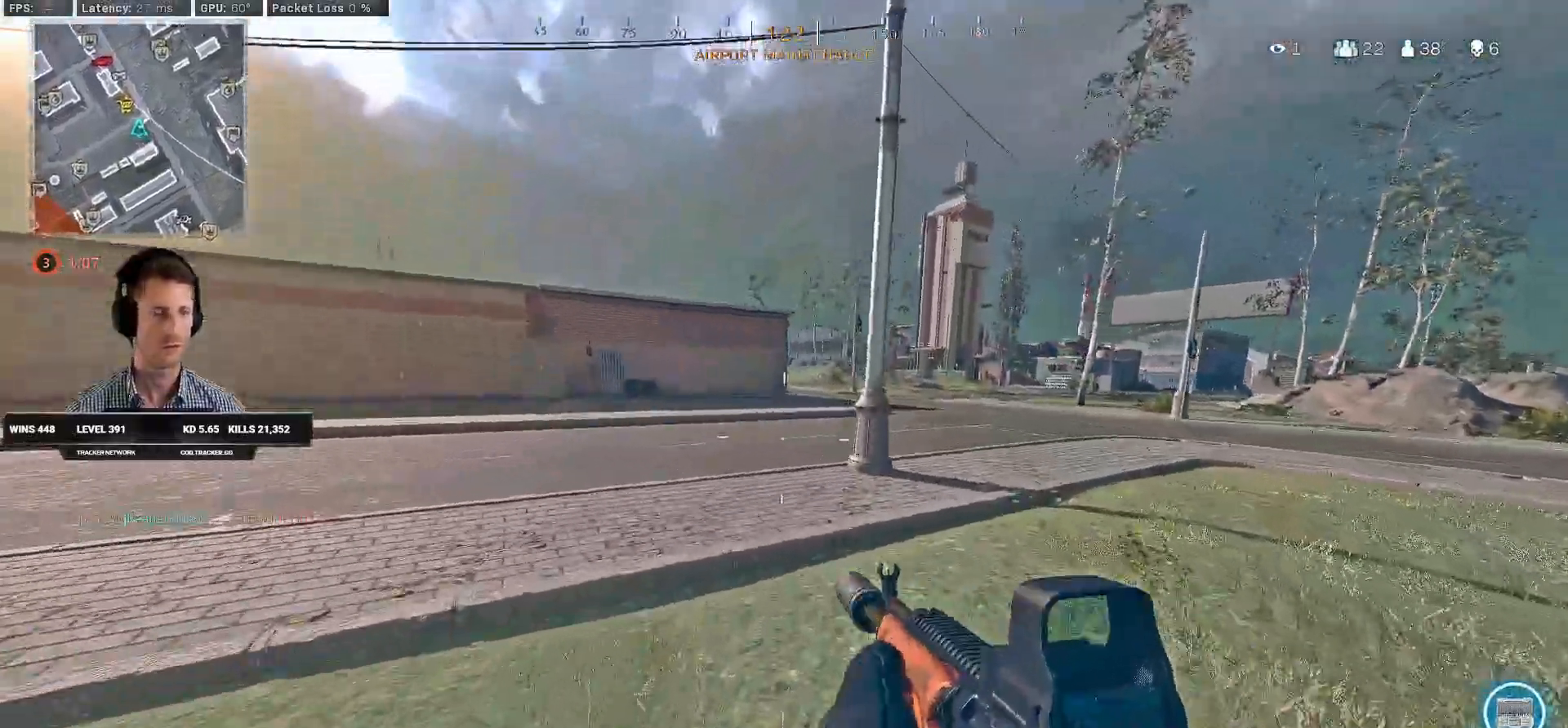
{"keys": ["shift", "w"], "mouse": [], "events": []}
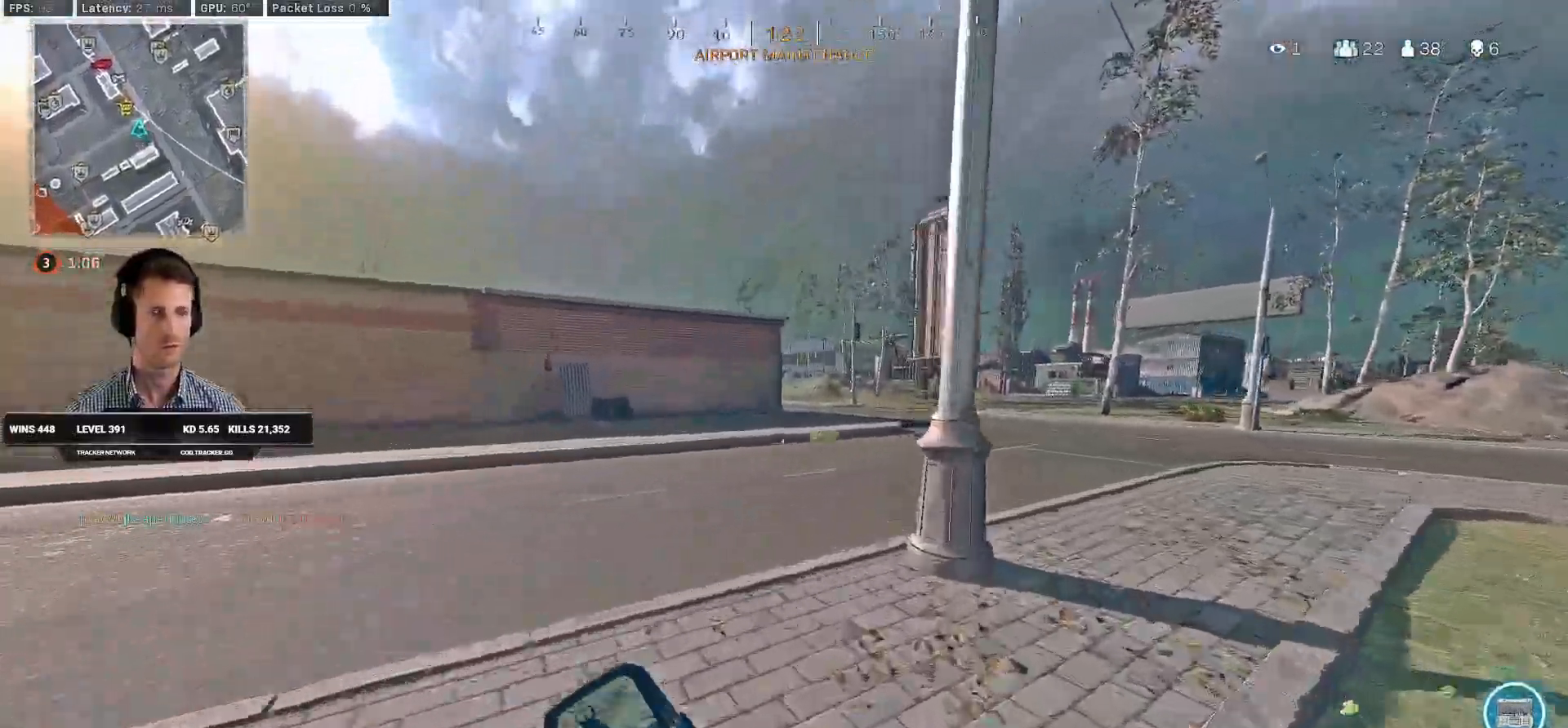
{"keys": ["w"], "mouse": [], "events": [[434, "c", "down"], [484, "c", "up"], [484, "shift", "up"]]}
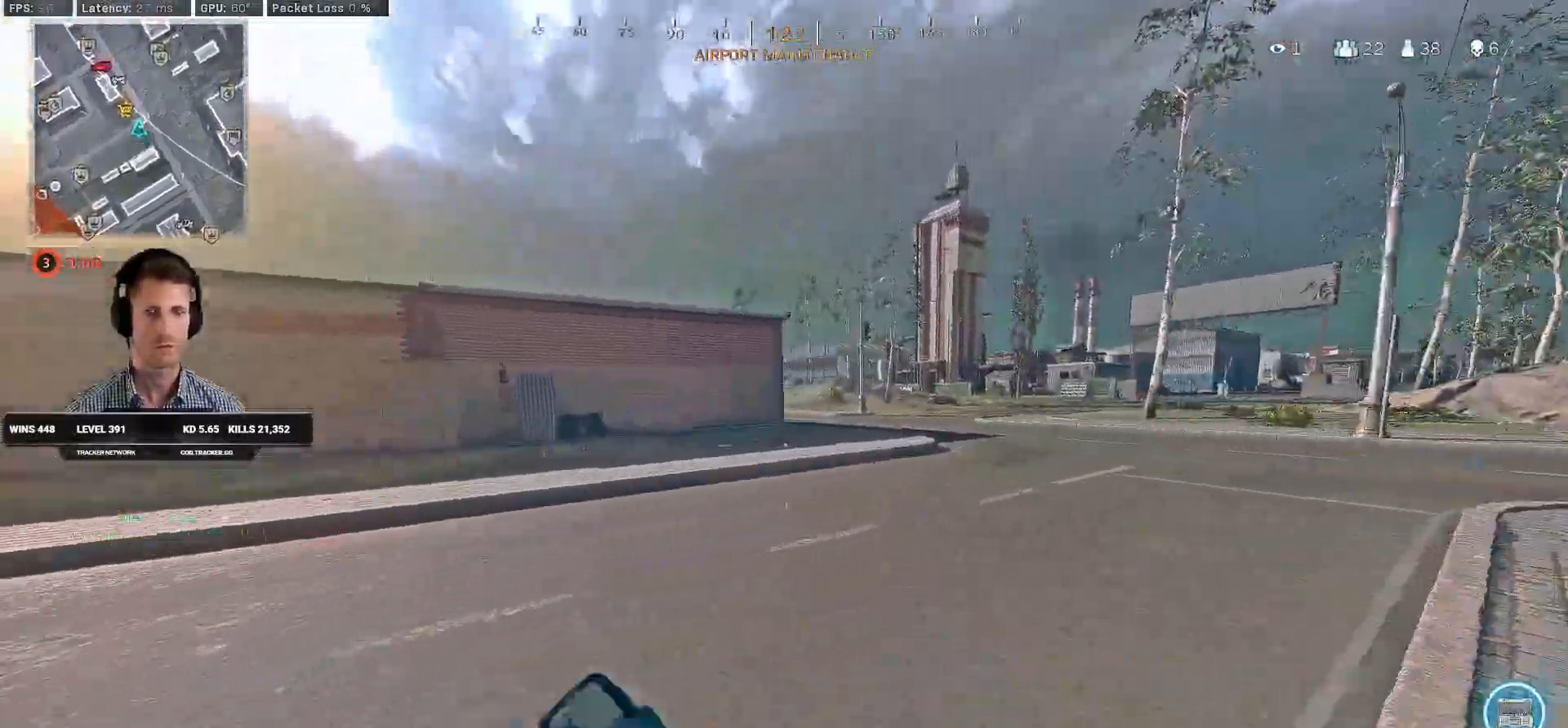
{"keys": ["shift", "w"], "mouse": [], "events": [[67, "c", "down"], [100, "space", "down"], [117, "shift", "down"], [150, "c", "up"], [200, "space", "up"]]}
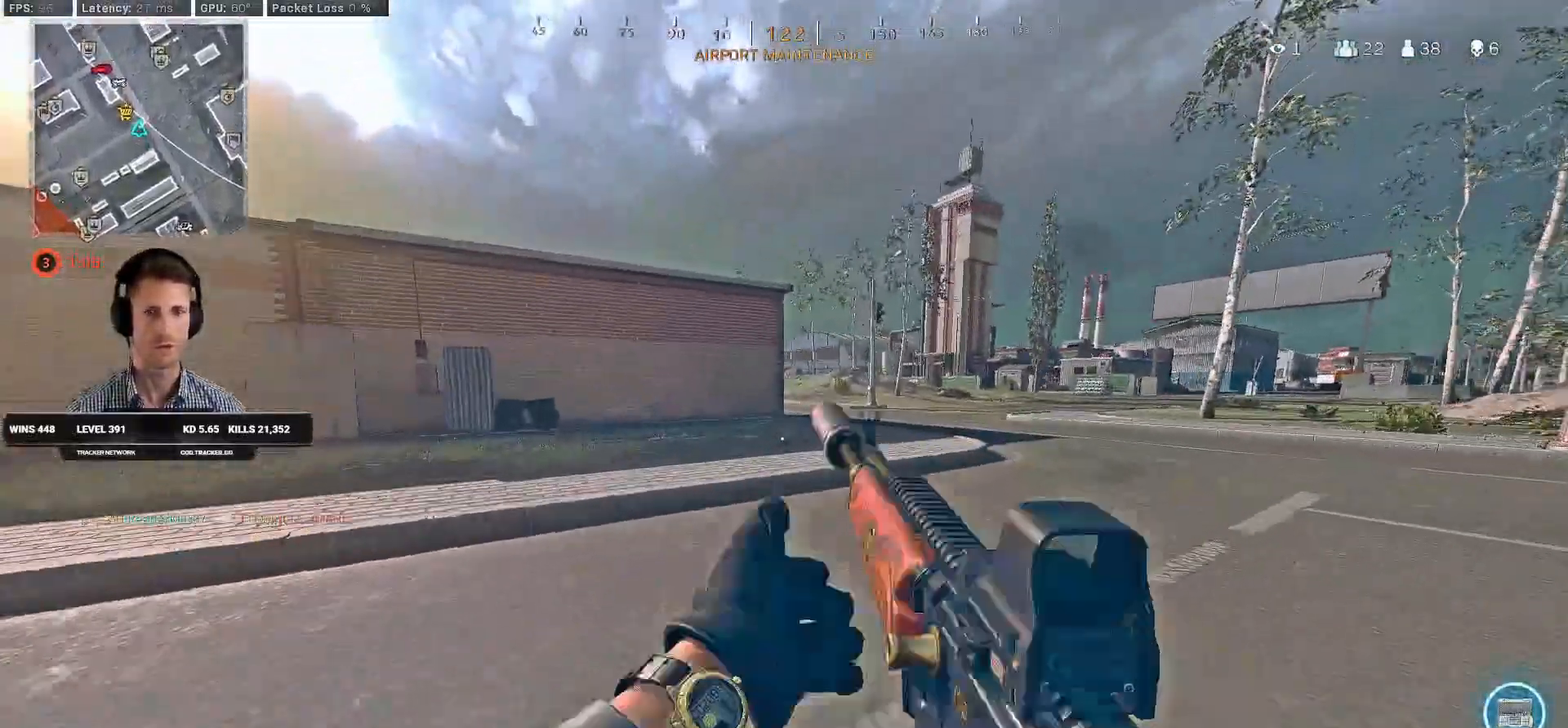
{"keys": [], "mouse": [], "events": [[384, "c", "down"], [434, "shift", "up"], [467, "c", "up"], [500, "w", "up"]]}
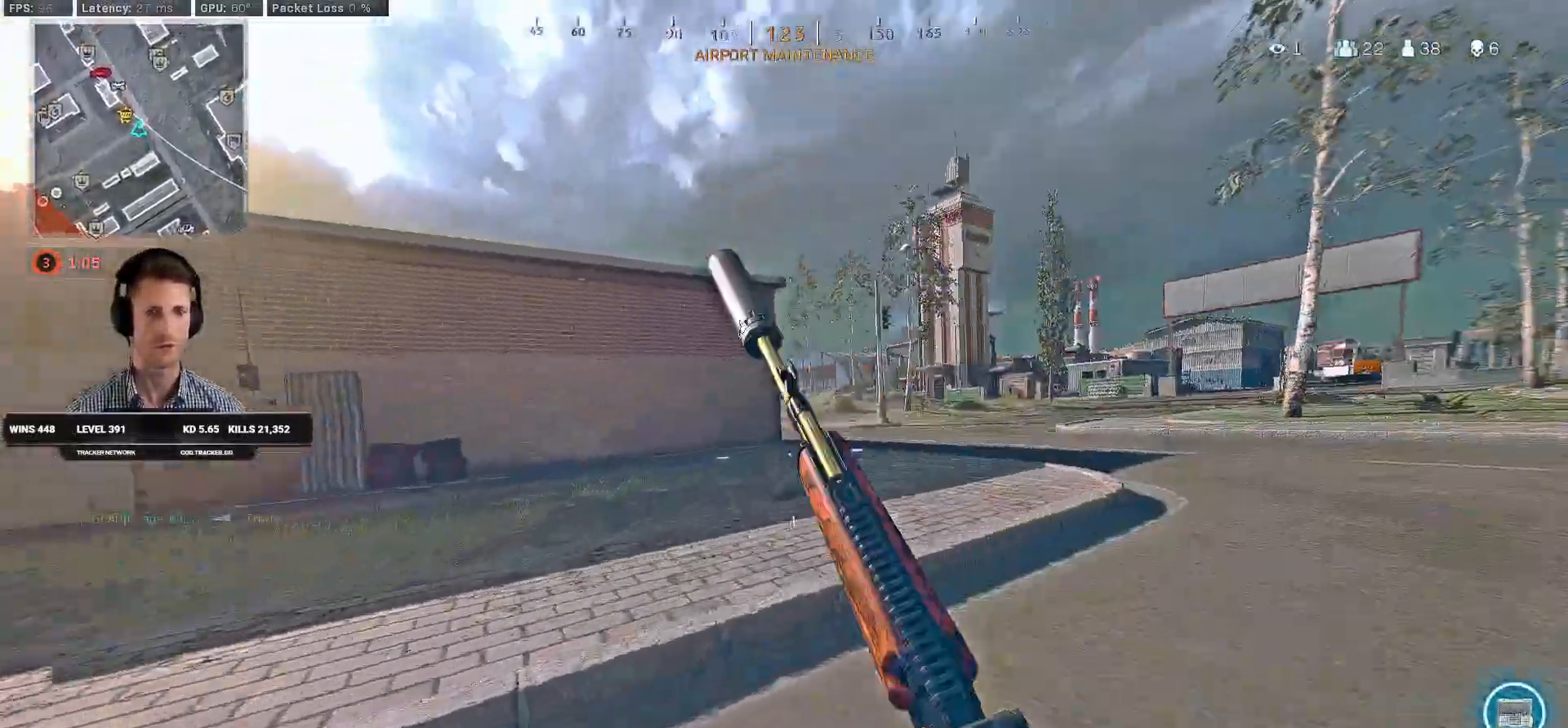
{"keys": ["shift", "w"], "mouse": [], "events": [[34, "c", "down"], [34, "w", "down"], [84, "shift", "down"], [84, "space", "down"], [134, "c", "up"], [184, "space", "up"], [200, "d", "down"], [434, "d", "up"]]}
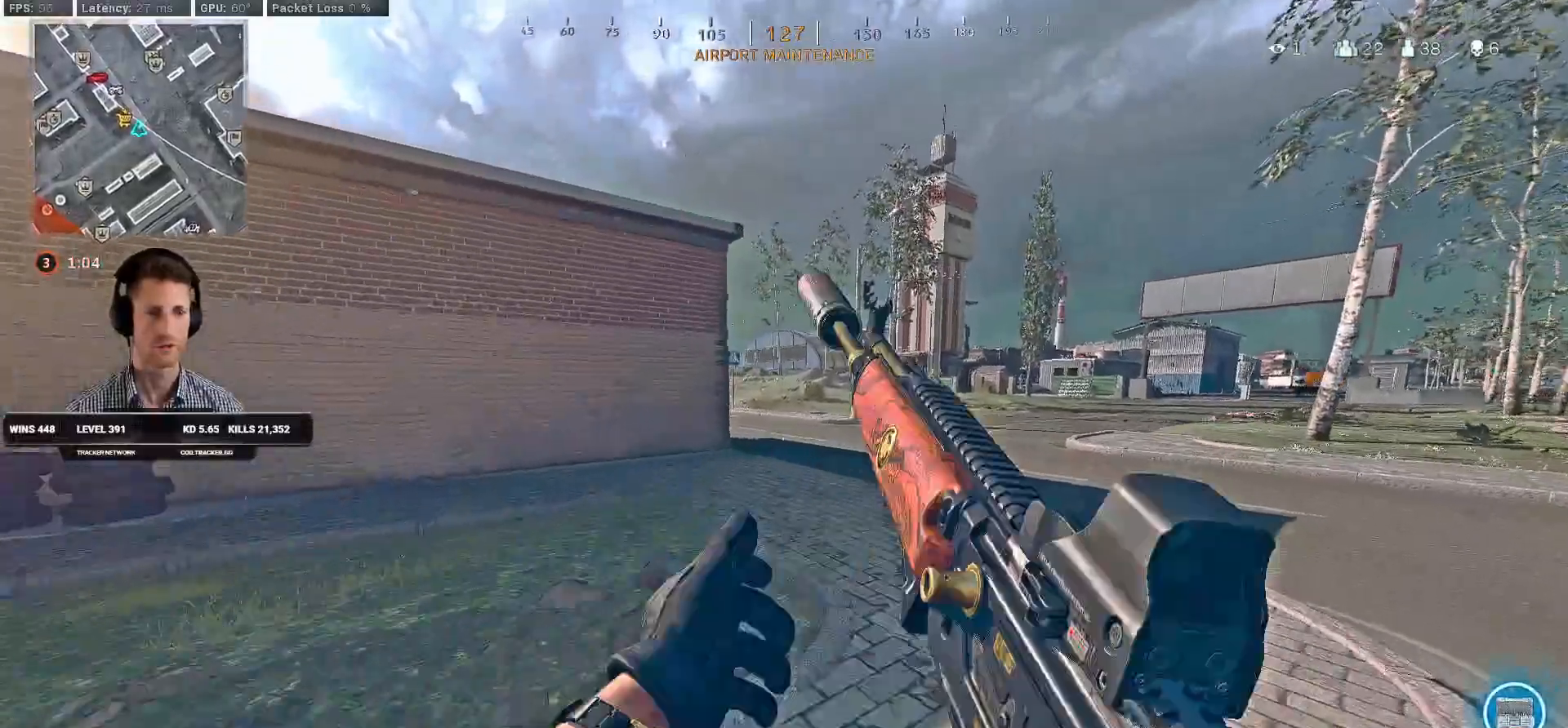
{"keys": ["c", "shift", "w"], "mouse": [], "events": [[484, "c", "down"]]}